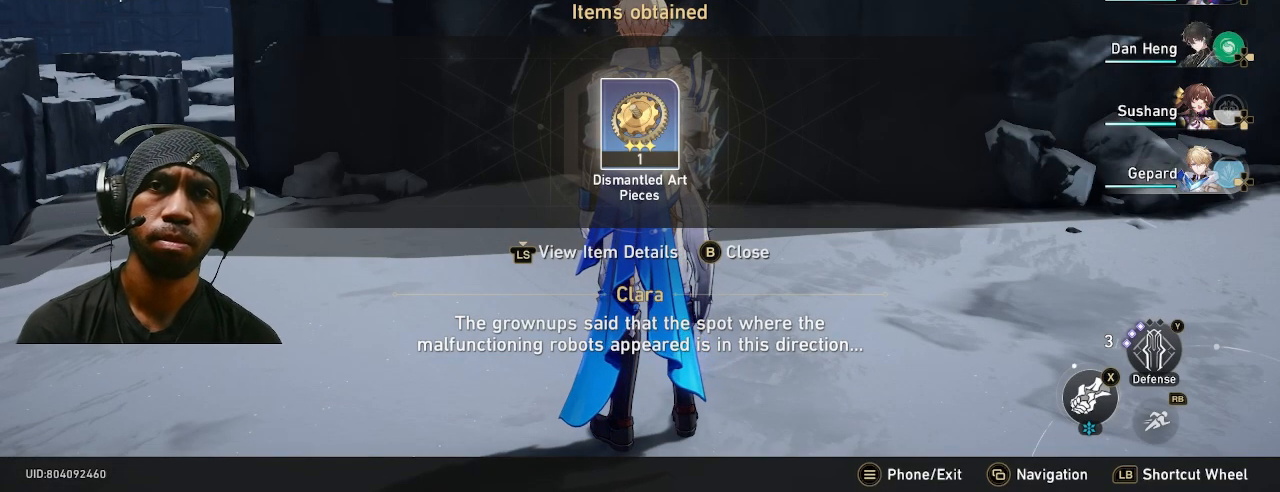
Gameplay with a controller (PlayStation layout); each line is a JSON object with the inputs held at the frame after it (dt_ms = milliseconds from this image to that frame). "button_events" lists button changes between this image and that frame as [ms after this image, input, new state], when the widget could be followed in between (sticks are given only as held states).
{"dt_ms": 500, "buttons": ["R2"], "left_stick": "up-right", "right_stick": "center", "button_events": [[33, "CIRCLE", "down"], [133, "CIRCLE", "up"]]}
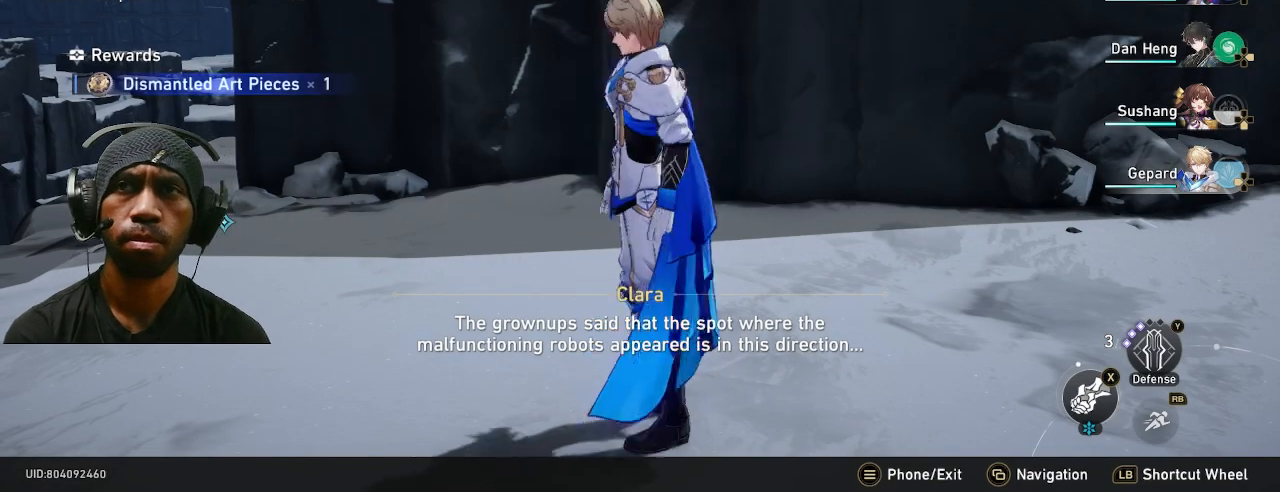
{"dt_ms": 1000, "buttons": ["R2"], "left_stick": "up-left", "right_stick": "center", "button_events": []}
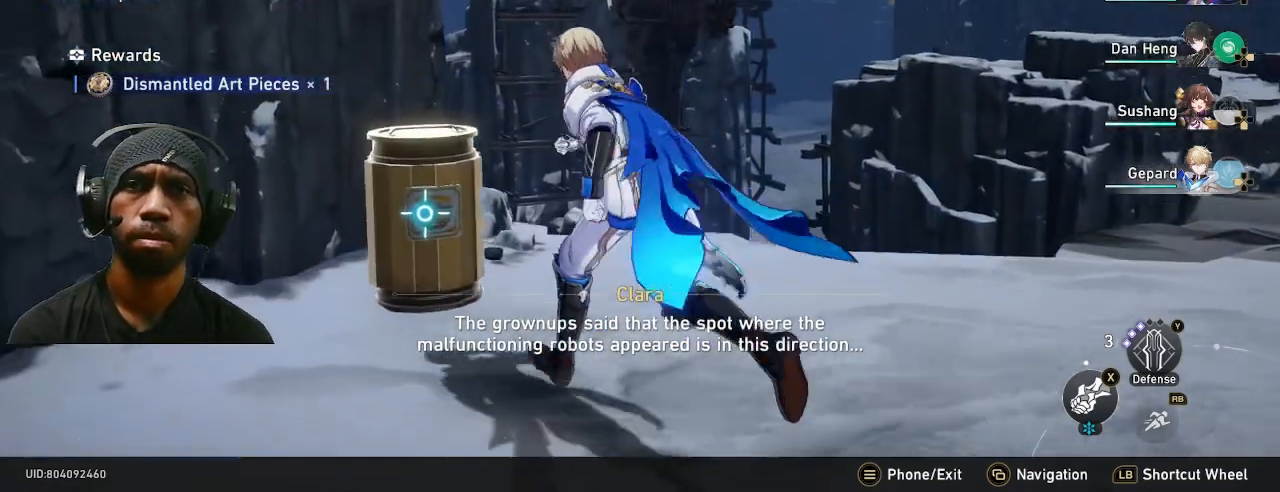
{"dt_ms": 500, "buttons": ["R2"], "left_stick": "center", "right_stick": "center", "button_events": [[300, "SQUARE", "down"], [433, "SQUARE", "up"]]}
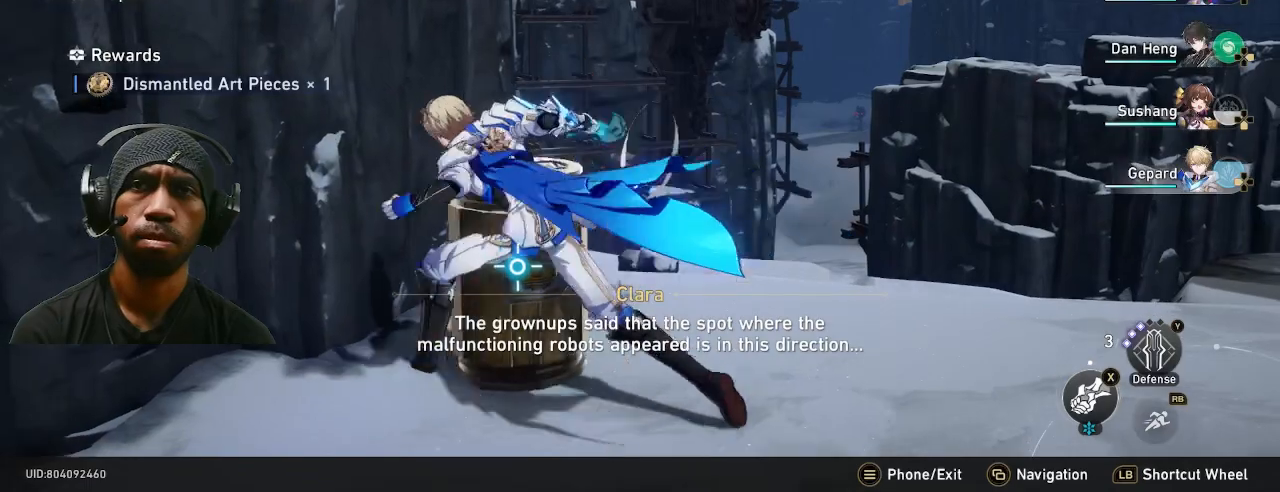
{"dt_ms": 1000, "buttons": ["R2"], "left_stick": "up-right", "right_stick": "right"}
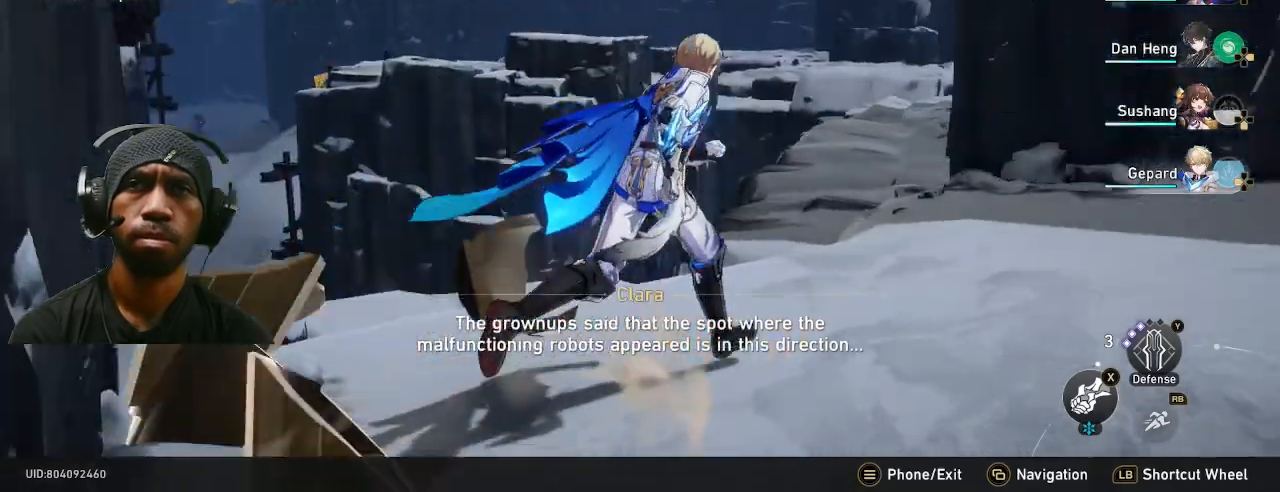
{"dt_ms": 500, "buttons": ["R2"], "left_stick": "up", "right_stick": "center", "button_events": []}
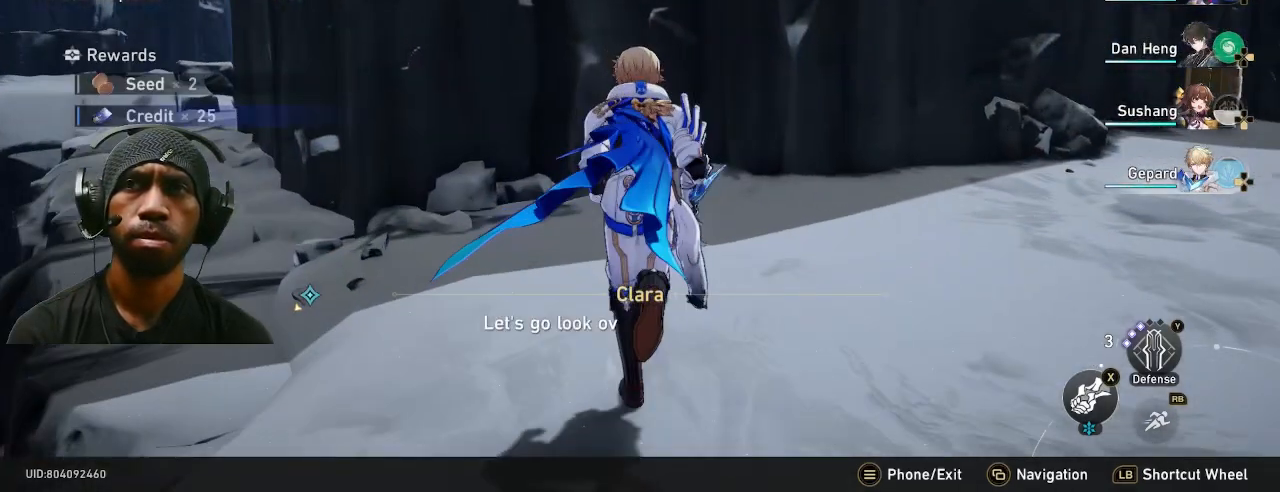
{"dt_ms": 500, "buttons": ["R2"], "left_stick": "right", "right_stick": "center", "button_events": []}
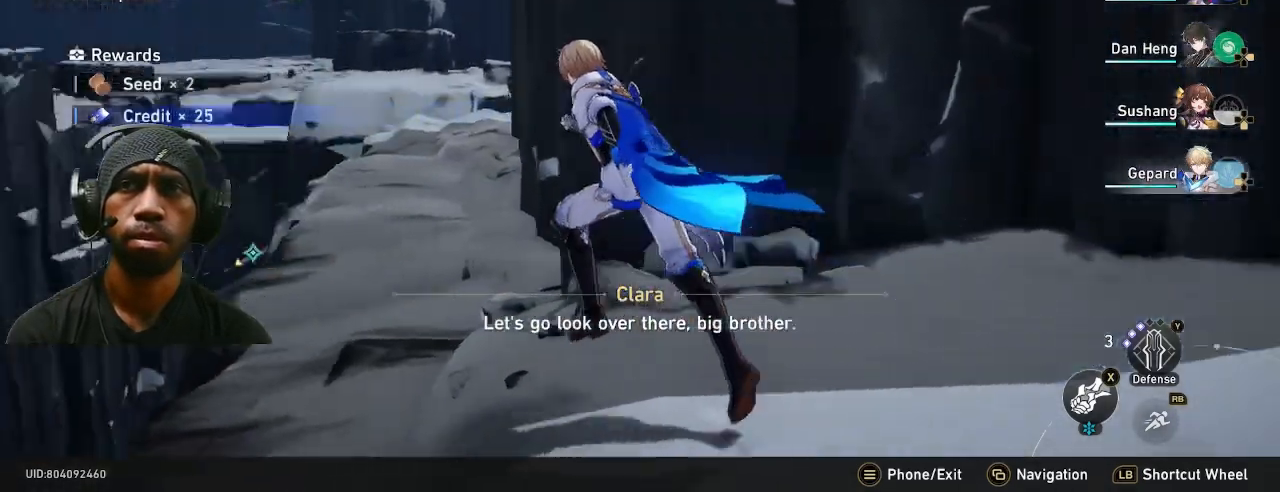
{"dt_ms": 500, "buttons": ["R2"], "left_stick": "up", "right_stick": "center", "button_events": []}
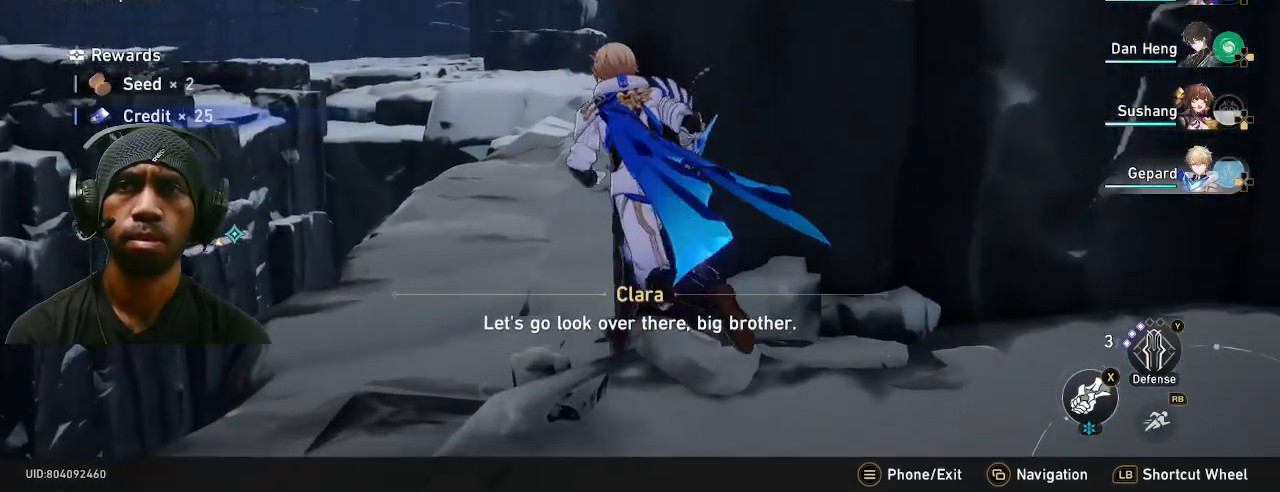
{"dt_ms": 500, "buttons": ["R2"], "left_stick": "up-right", "right_stick": "right", "button_events": []}
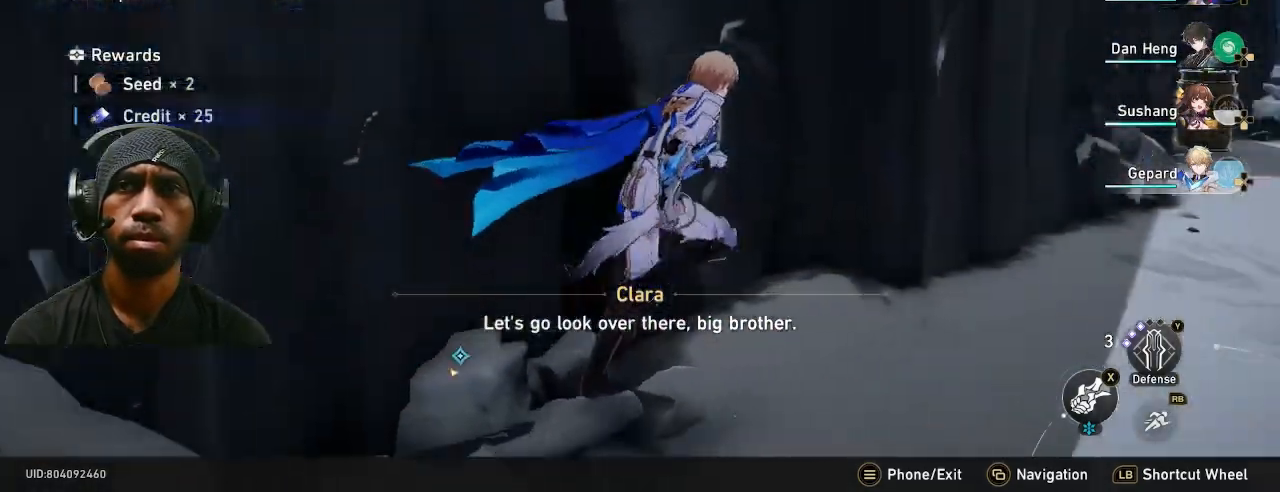
{"dt_ms": 500, "buttons": ["R2"], "left_stick": "up", "right_stick": "center", "button_events": []}
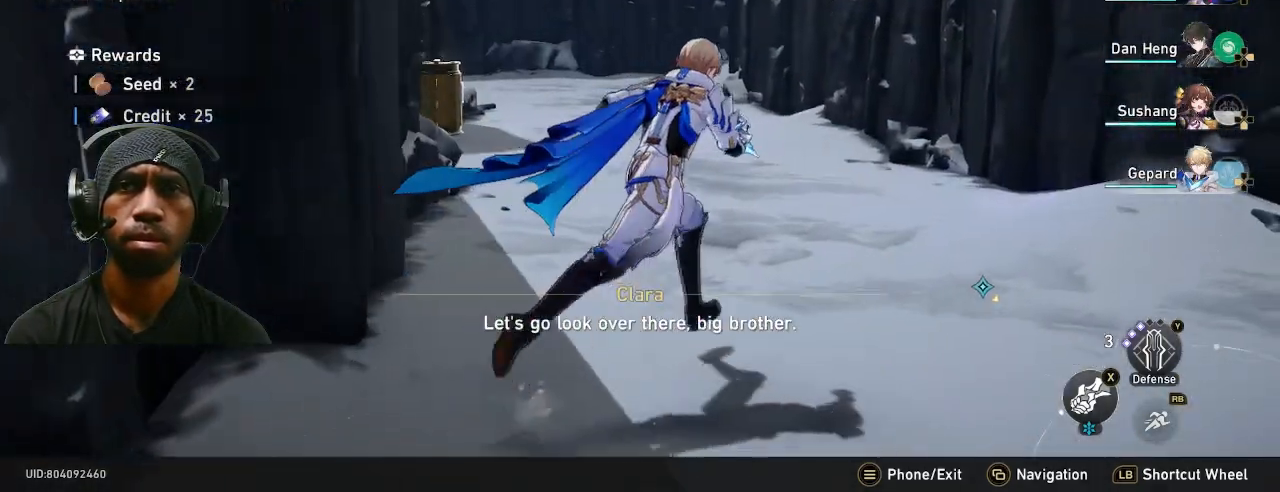
{"dt_ms": 500, "buttons": ["R2"], "left_stick": "center", "right_stick": "center", "button_events": []}
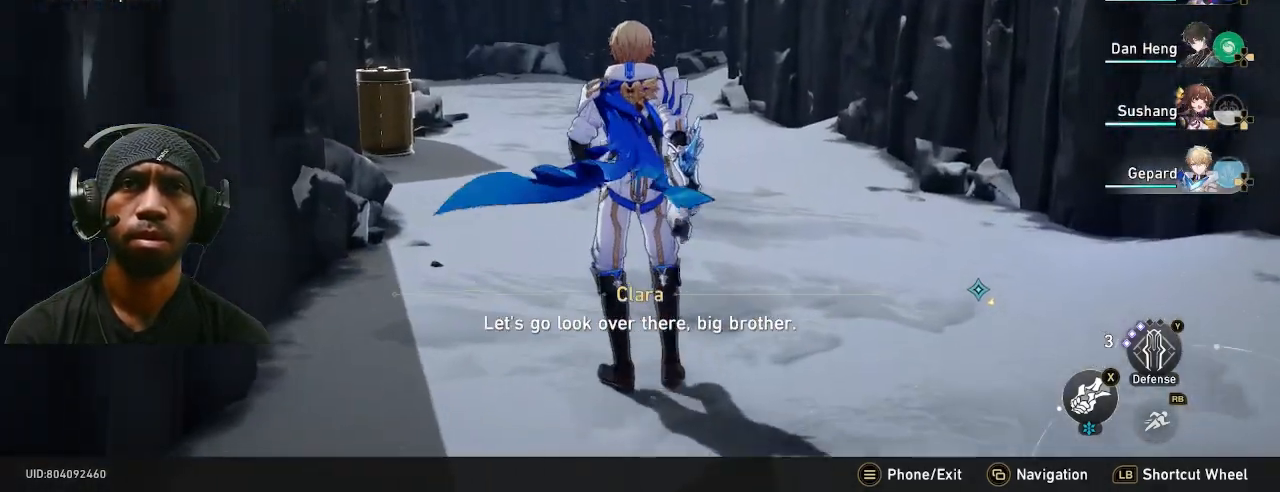
{"dt_ms": 500, "buttons": ["R2", "DPAD_RIGHT"], "left_stick": "center", "right_stick": "center", "button_events": [[483, "DPAD_RIGHT", "down"]]}
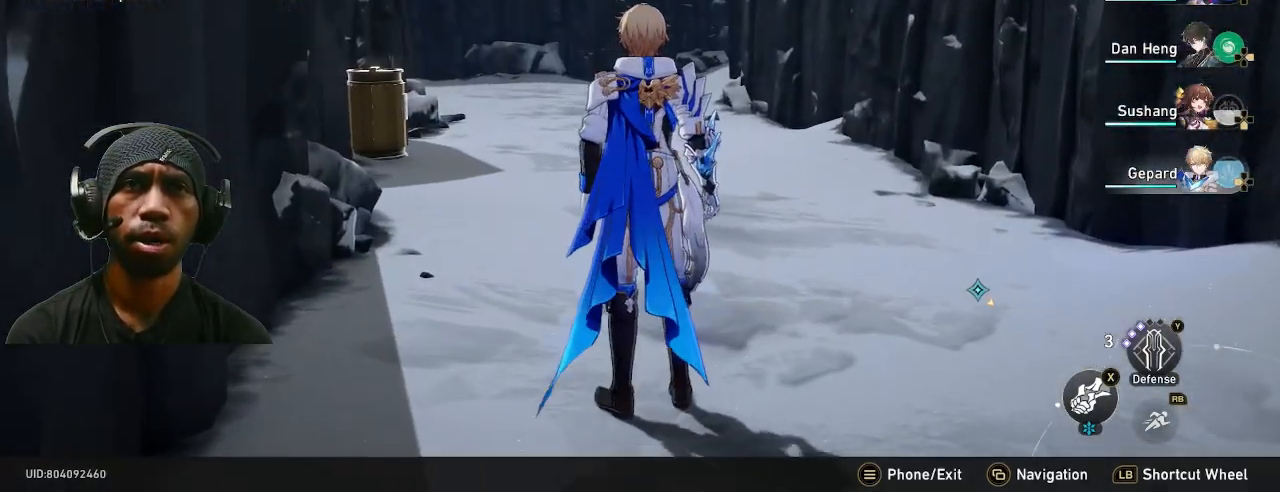
{"dt_ms": 1000, "buttons": ["R2"], "left_stick": "up", "right_stick": "left", "button_events": [[217, "DPAD_RIGHT", "up"]]}
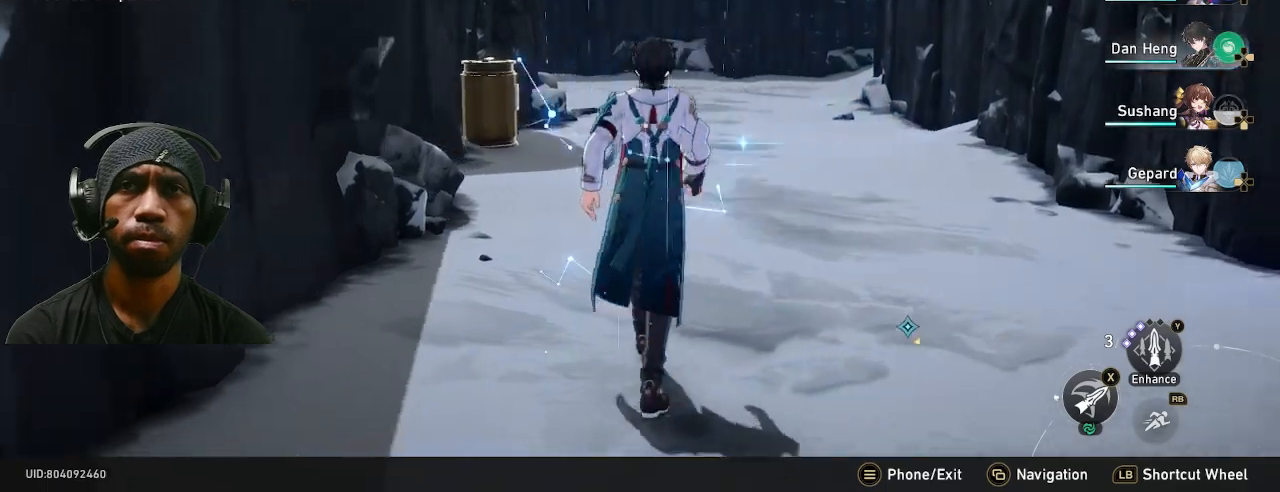
{"dt_ms": 500, "buttons": ["SQUARE", "R2"], "left_stick": "up", "right_stick": "center", "button_events": [[467, "SQUARE", "down"]]}
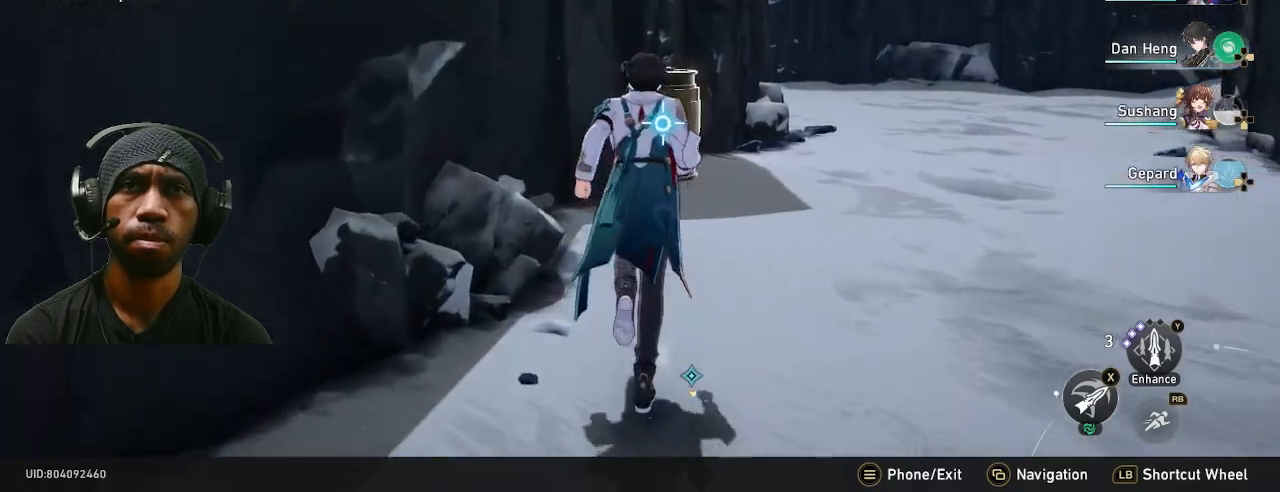
{"dt_ms": 500, "buttons": ["R2"], "left_stick": "up-right", "right_stick": "center", "button_events": [[100, "SQUARE", "up"]]}
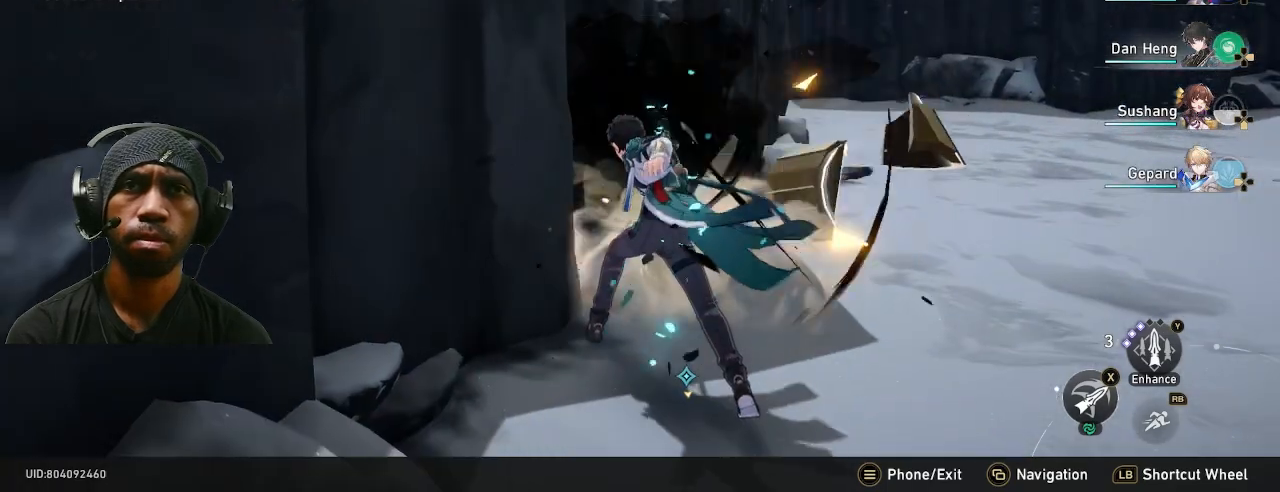
{"dt_ms": 500, "buttons": ["R2"], "left_stick": "up-right", "right_stick": "center", "button_events": []}
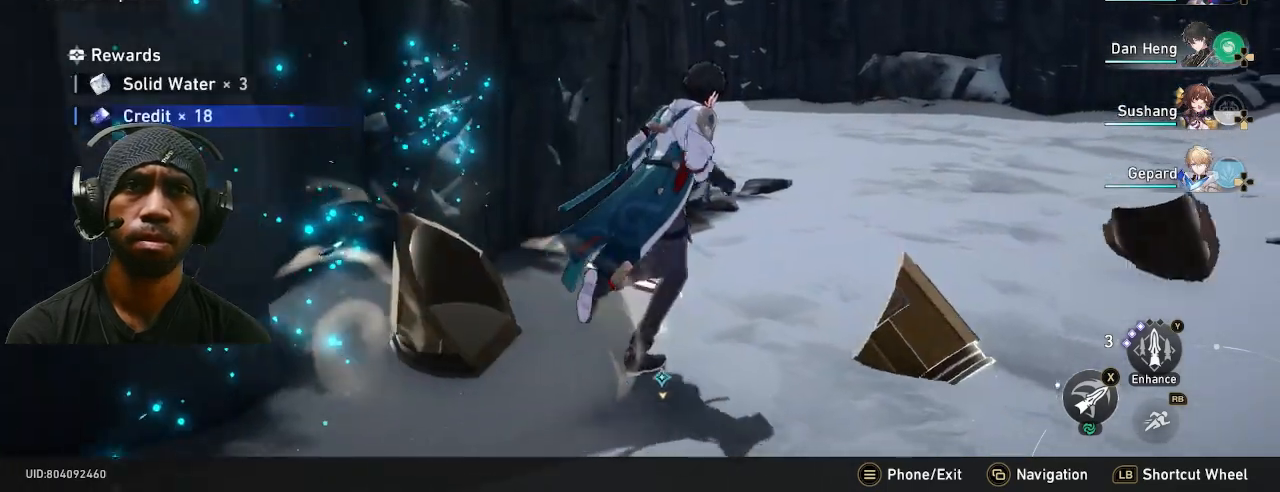
{"dt_ms": 500, "buttons": ["R2"], "left_stick": "up-right", "right_stick": "center", "button_events": []}
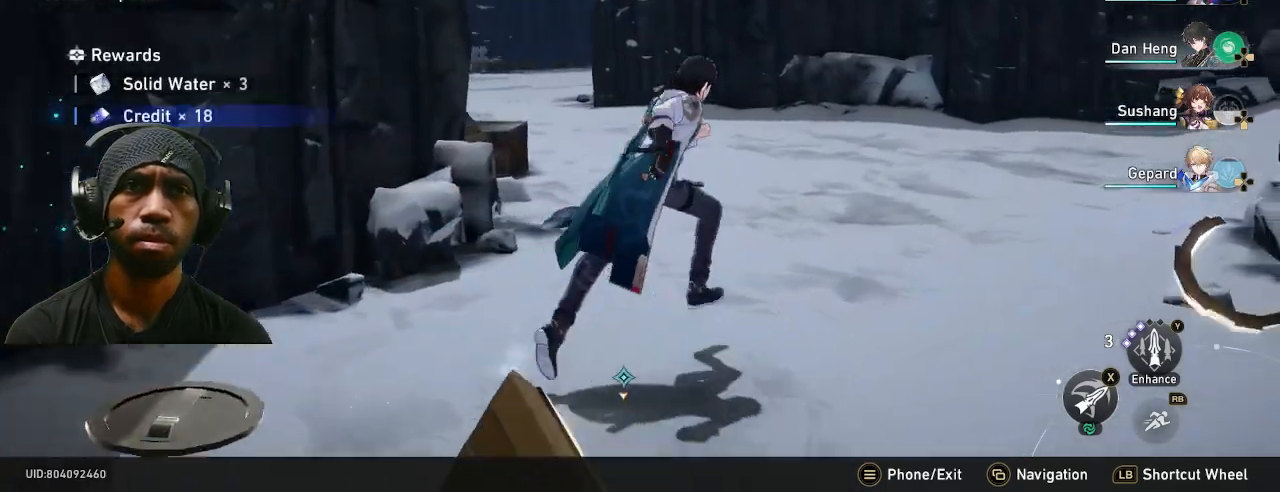
{"dt_ms": 500, "buttons": ["R2"], "left_stick": "up", "right_stick": "center", "button_events": []}
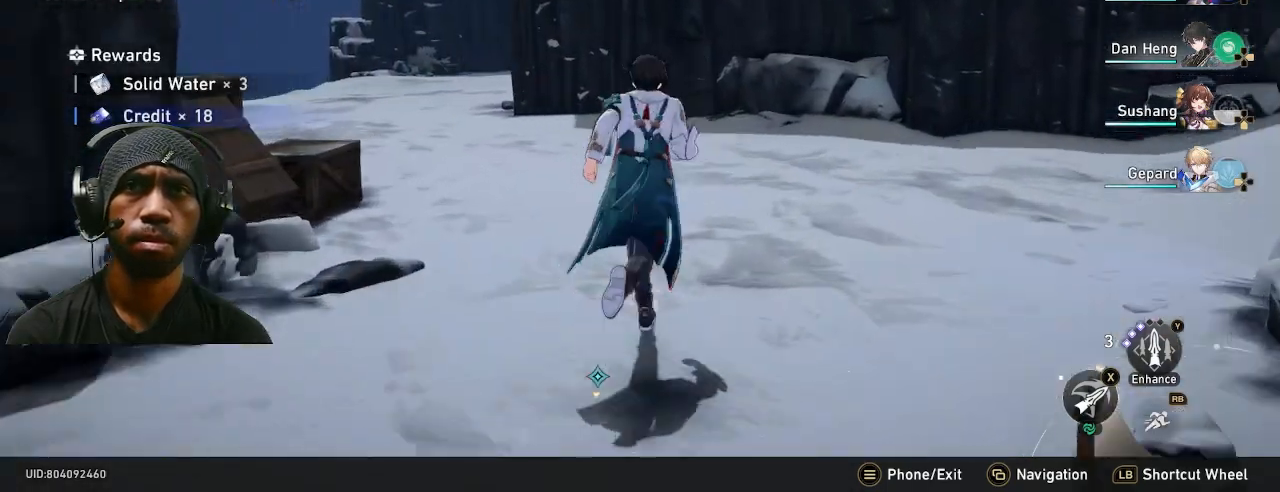
{"dt_ms": 500, "buttons": ["R2"], "left_stick": "right", "right_stick": "center", "button_events": []}
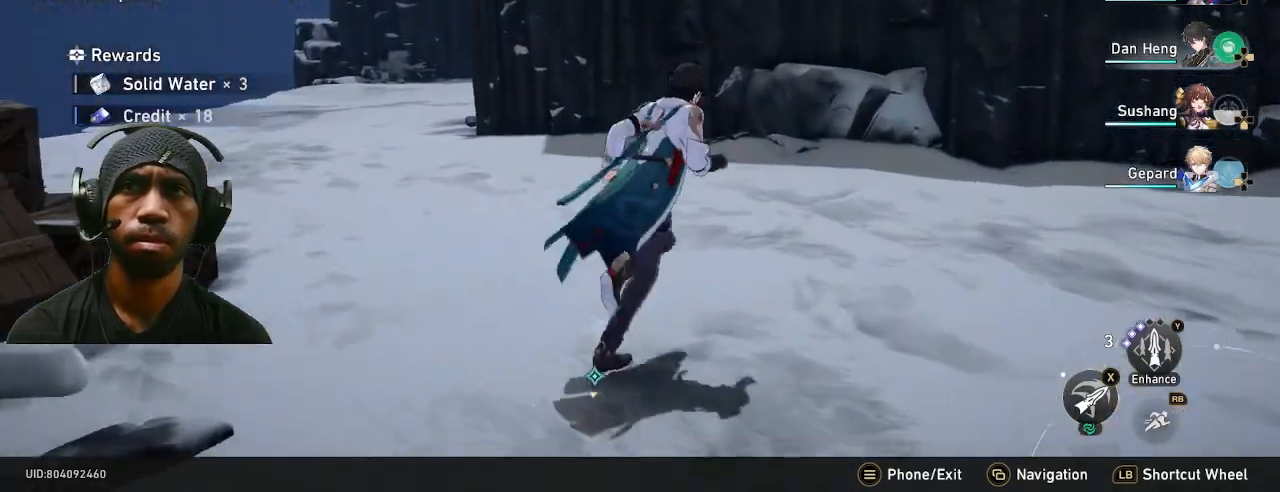
{"dt_ms": 1000, "buttons": ["R2"], "left_stick": "up-right", "right_stick": "right", "button_events": []}